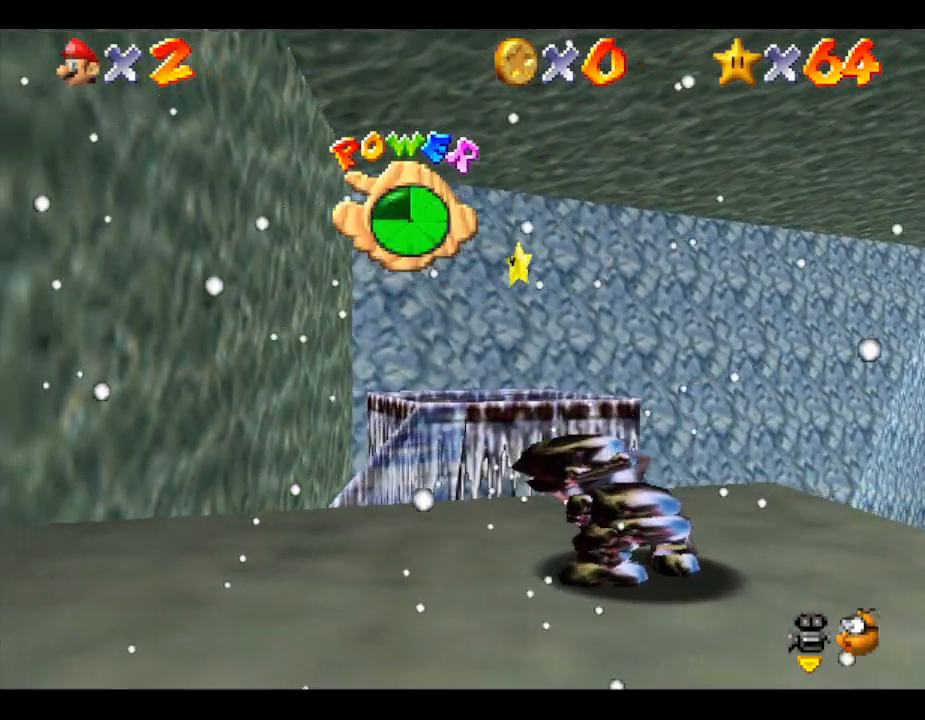
Gameplay with a controller (Nintendo layout); each line is a JSON object with the inputs held at the frame after it. "events" lists button and stick changes between this image and that frame as [ms after this image, input, new state], when the widget could be followed in between. Not read: L3 R3.
{"buttons": ["Z"], "left_stick": "center", "events": [[433, "left_stick", "center"]]}
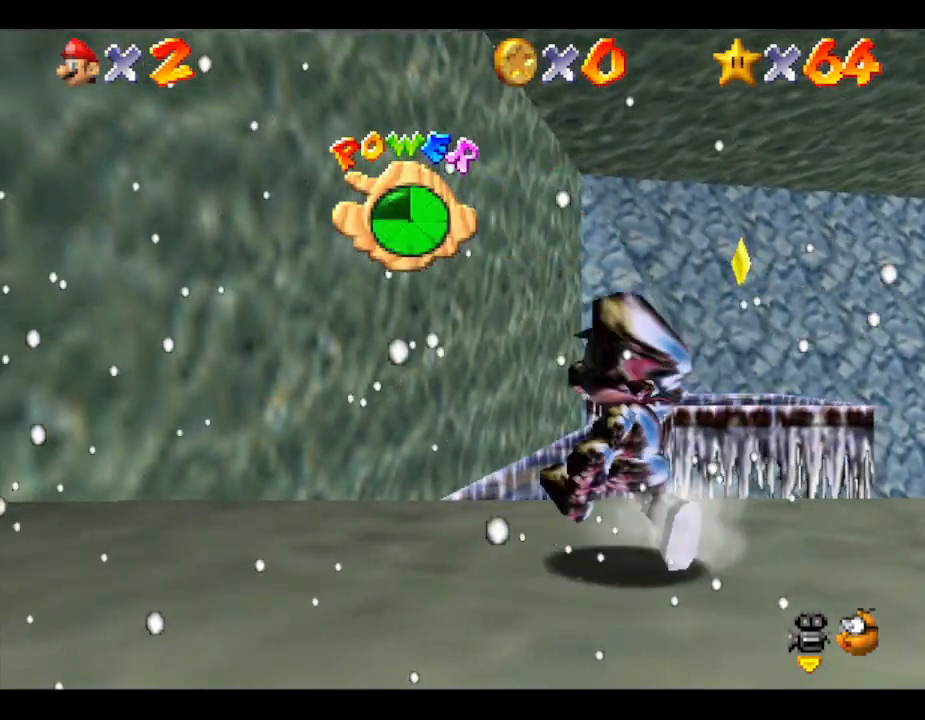
{"buttons": ["Z"], "left_stick": "center", "events": []}
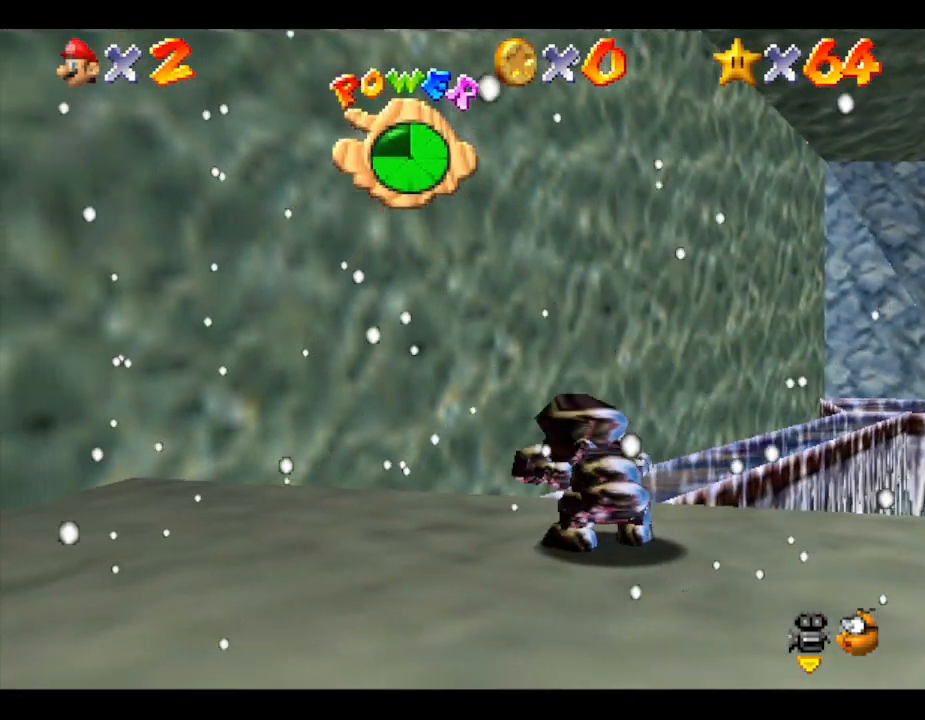
{"buttons": ["Z"], "left_stick": "up", "events": [[117, "left_stick", "up"], [300, "left_stick", "center"], [483, "left_stick", "up"]]}
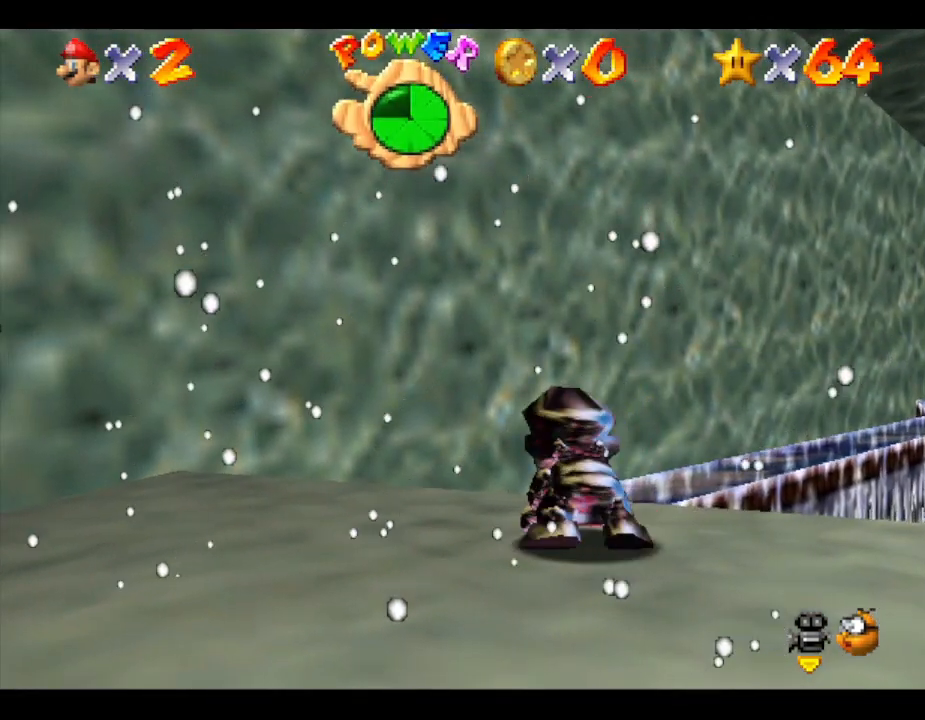
{"buttons": ["Z"], "left_stick": "up", "events": []}
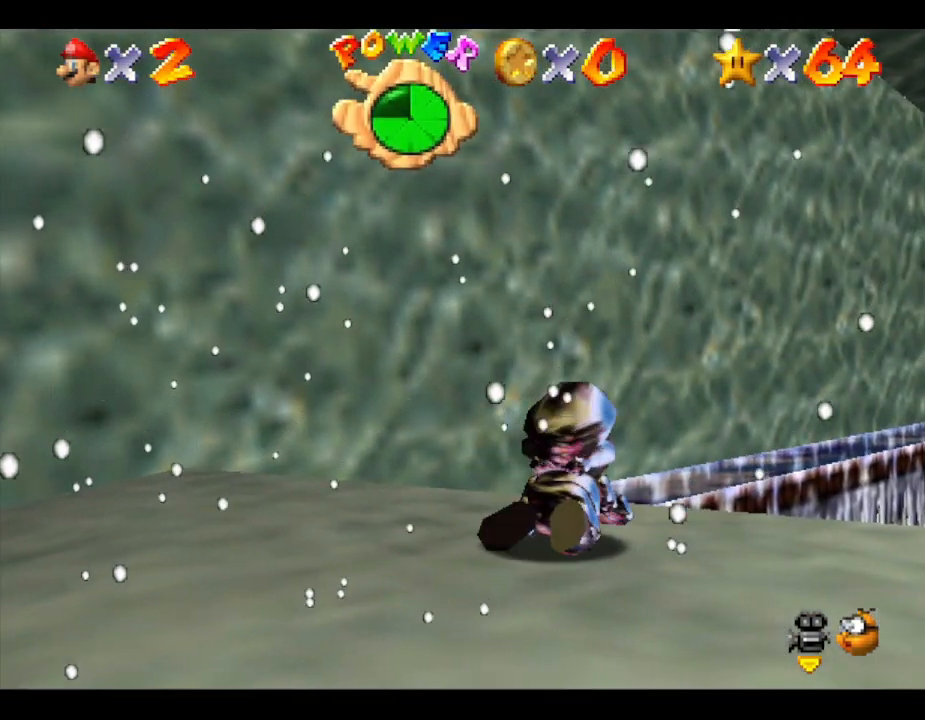
{"buttons": ["Z"], "left_stick": "up", "events": []}
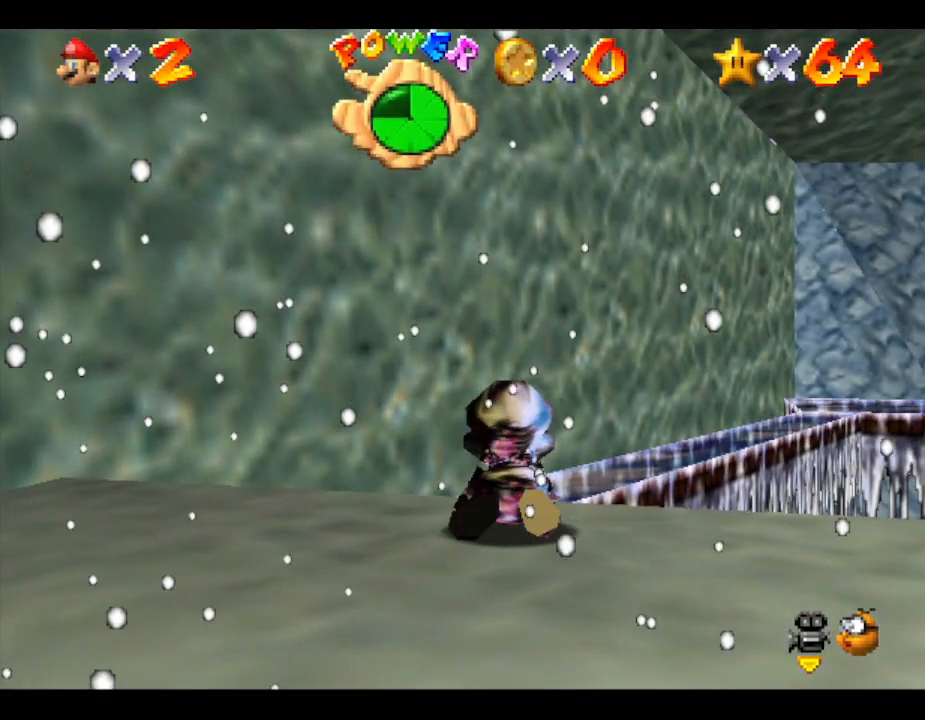
{"buttons": ["Z"], "left_stick": "up", "events": []}
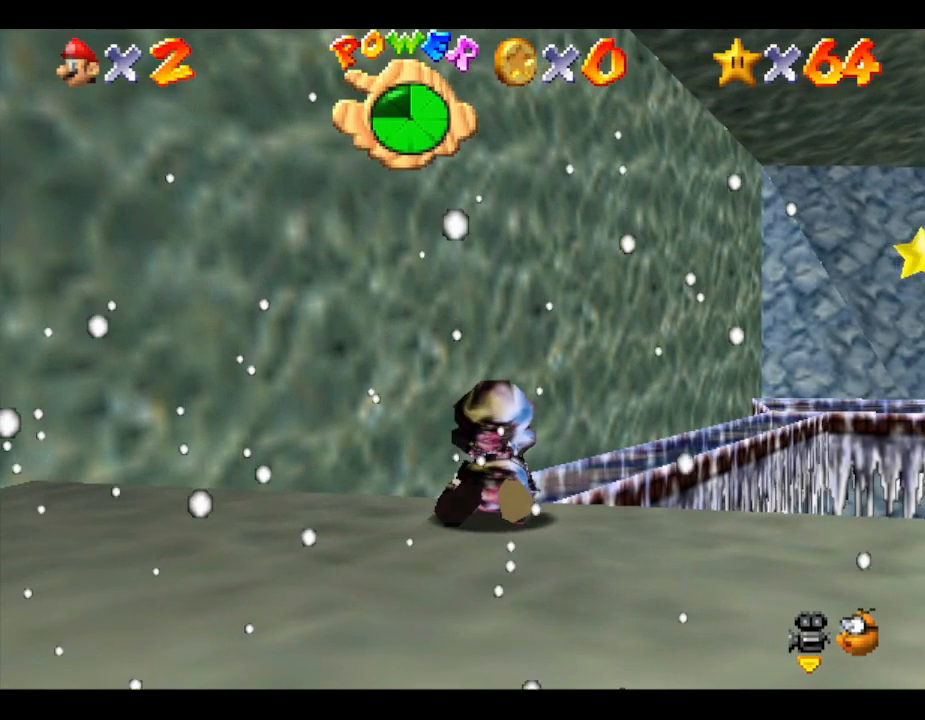
{"buttons": ["Z"], "left_stick": "up", "events": []}
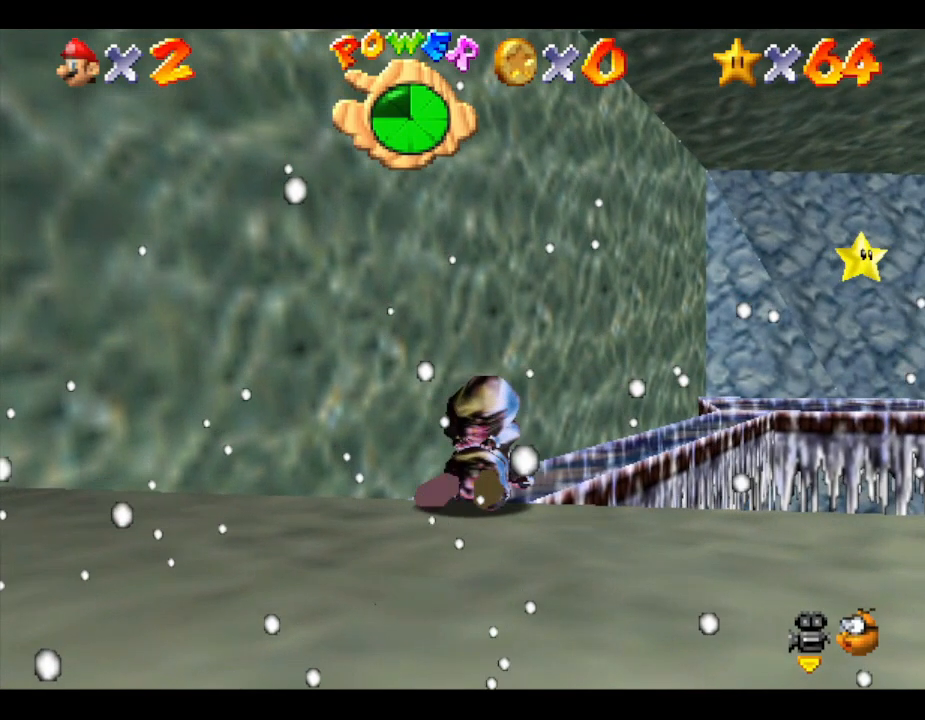
{"buttons": ["Z"], "left_stick": "up", "events": []}
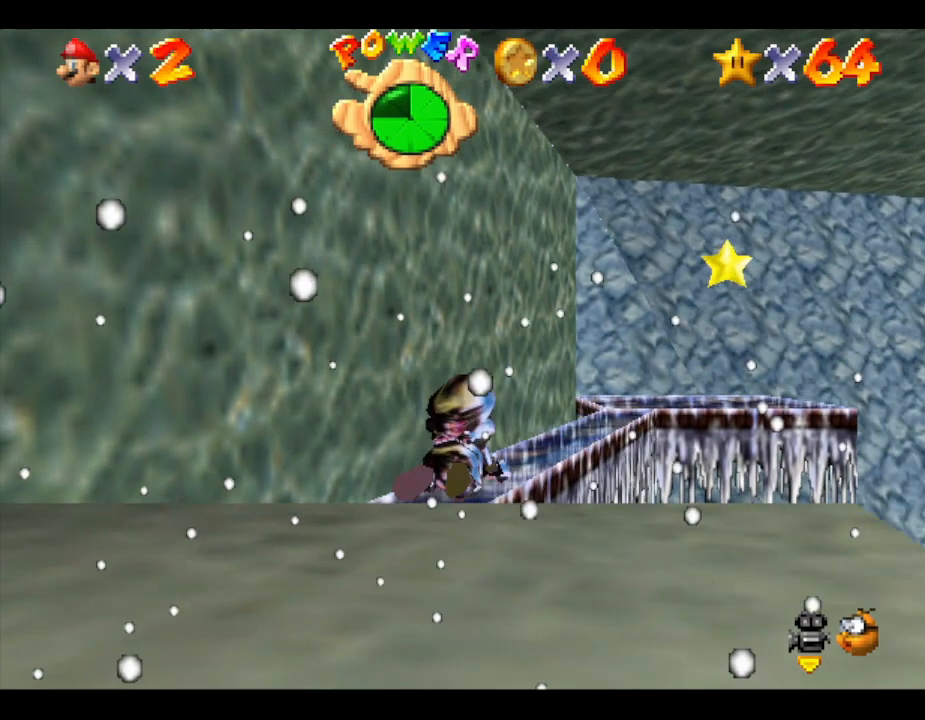
{"buttons": ["Z"], "left_stick": "up", "events": []}
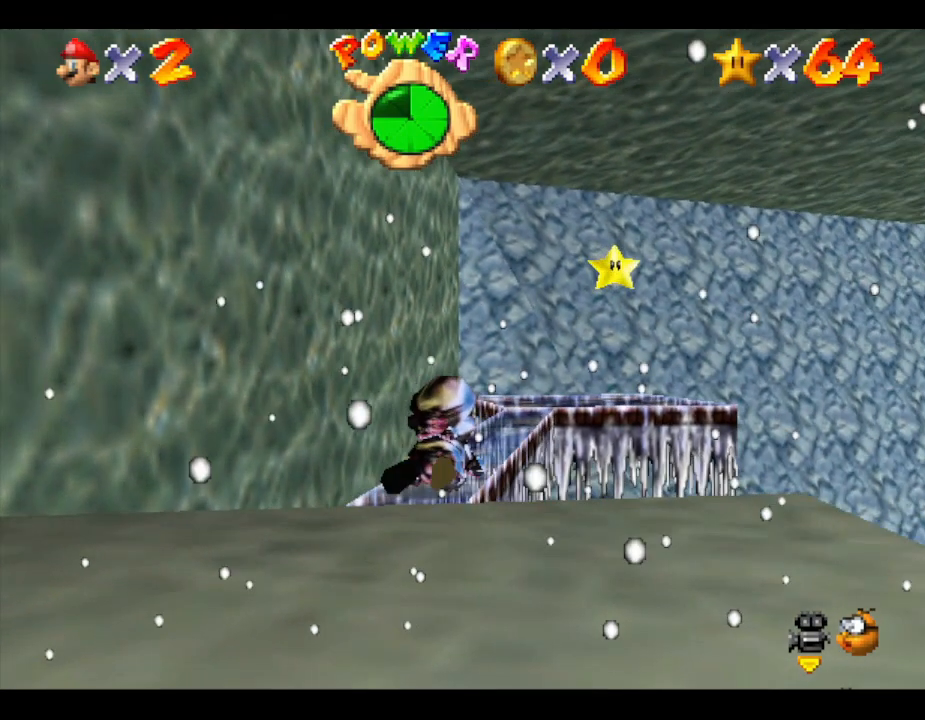
{"buttons": ["Z"], "left_stick": "up", "events": []}
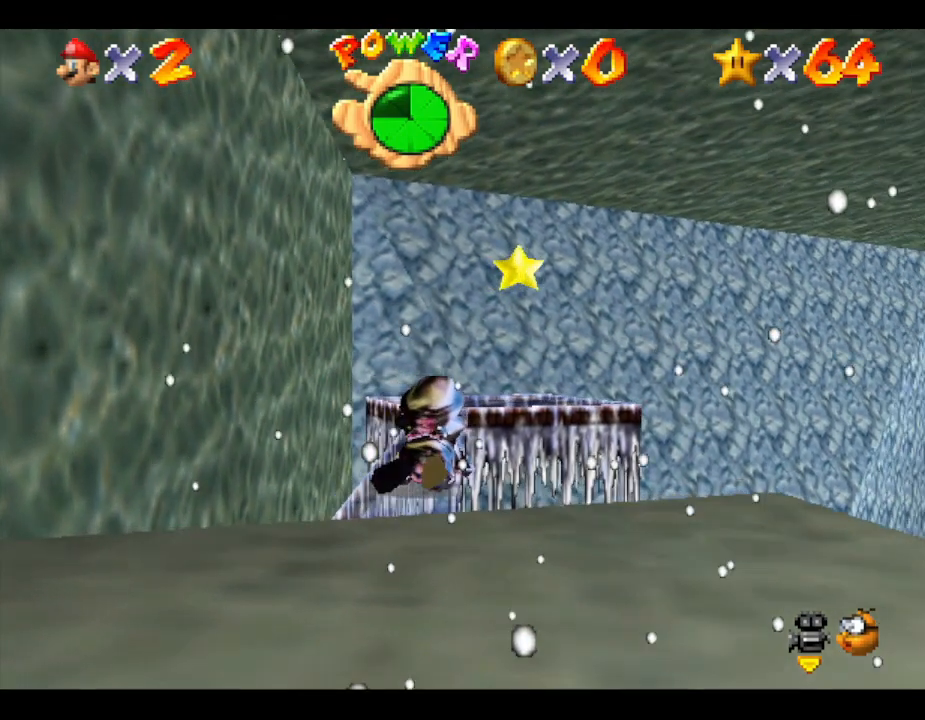
{"buttons": ["Z"], "left_stick": "up", "events": []}
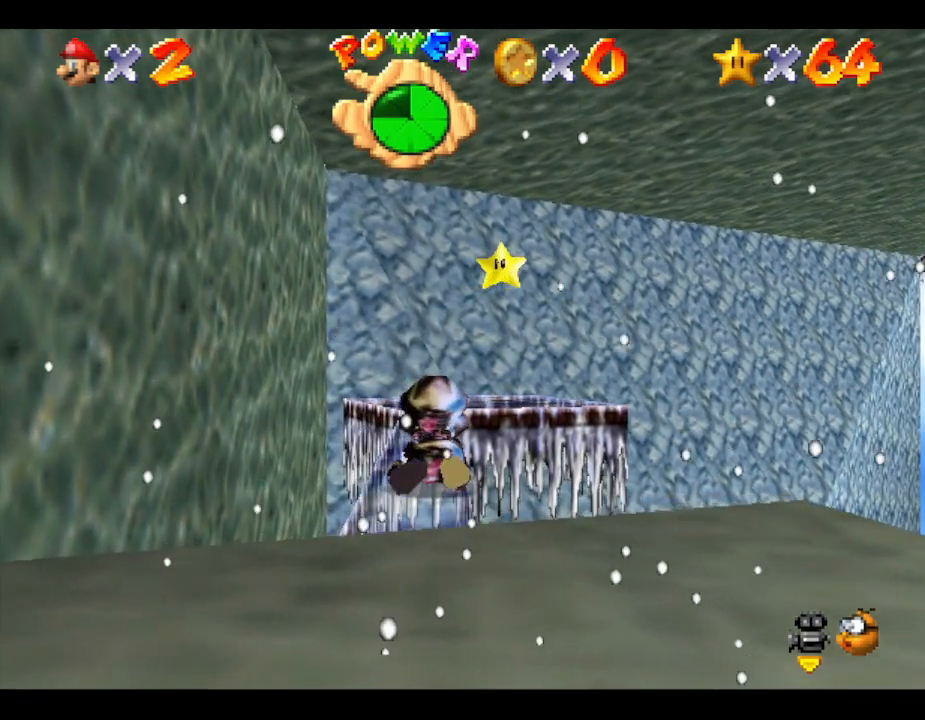
{"buttons": ["Z"], "left_stick": "up", "events": []}
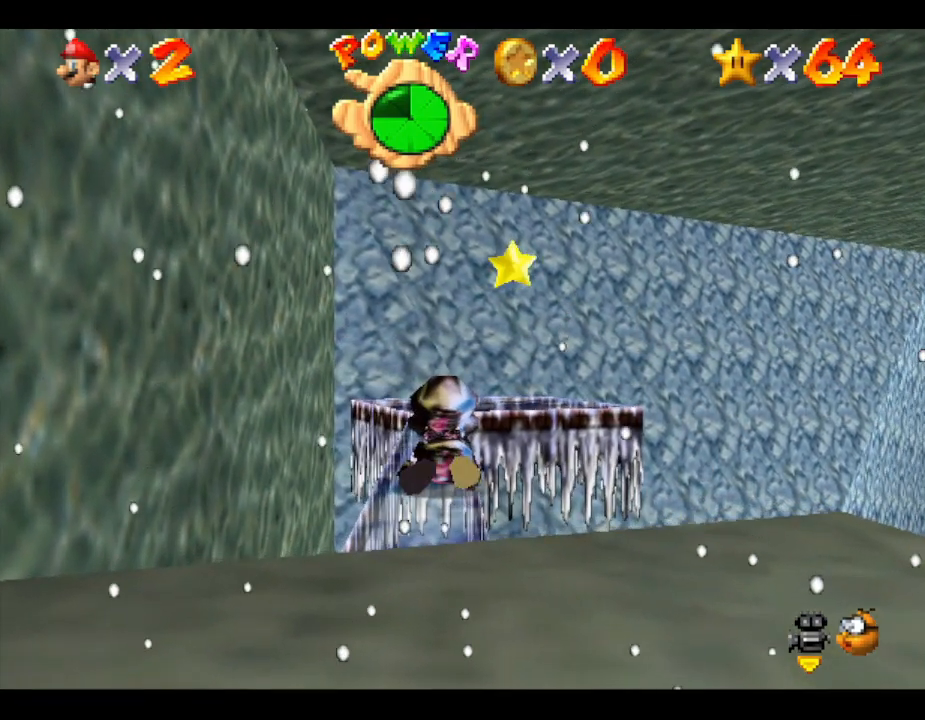
{"buttons": ["Z"], "left_stick": "up", "events": []}
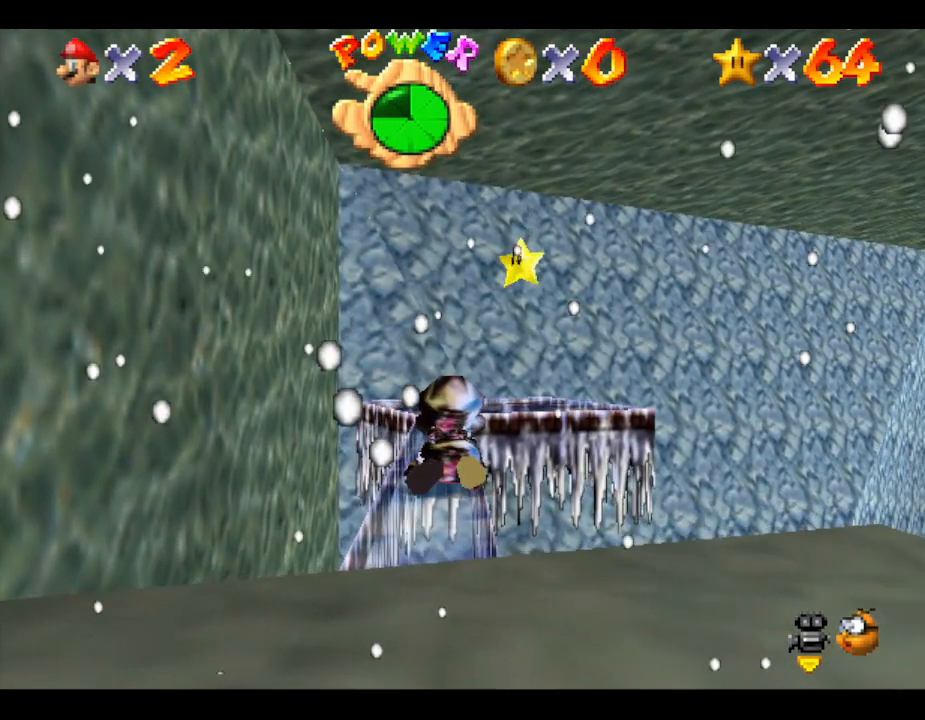
{"buttons": [], "left_stick": "up", "events": [[367, "Z", "up"]]}
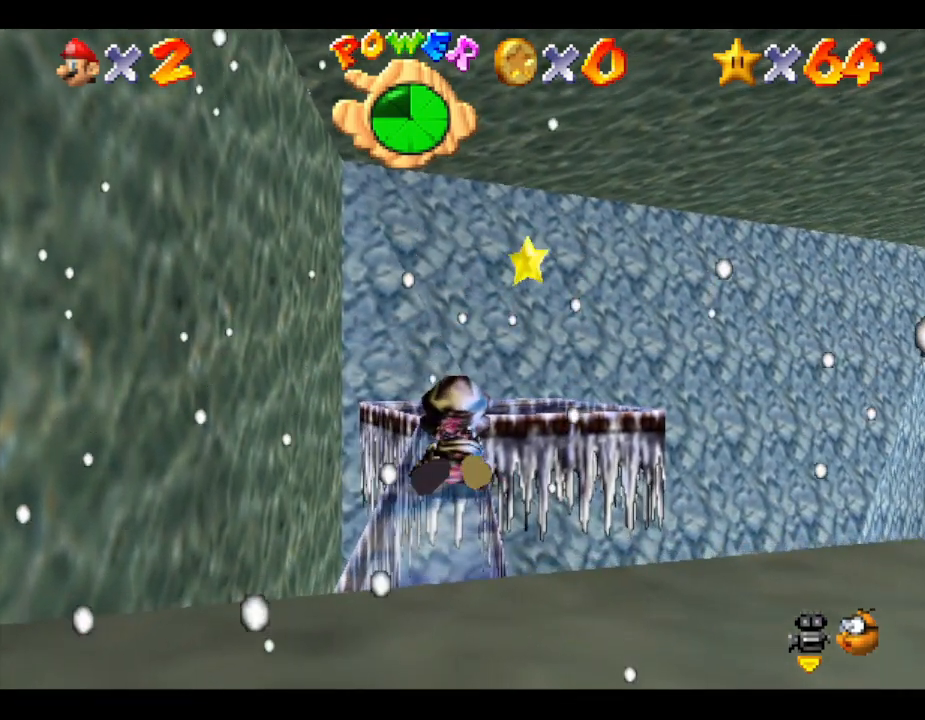
{"buttons": [], "left_stick": "up", "events": []}
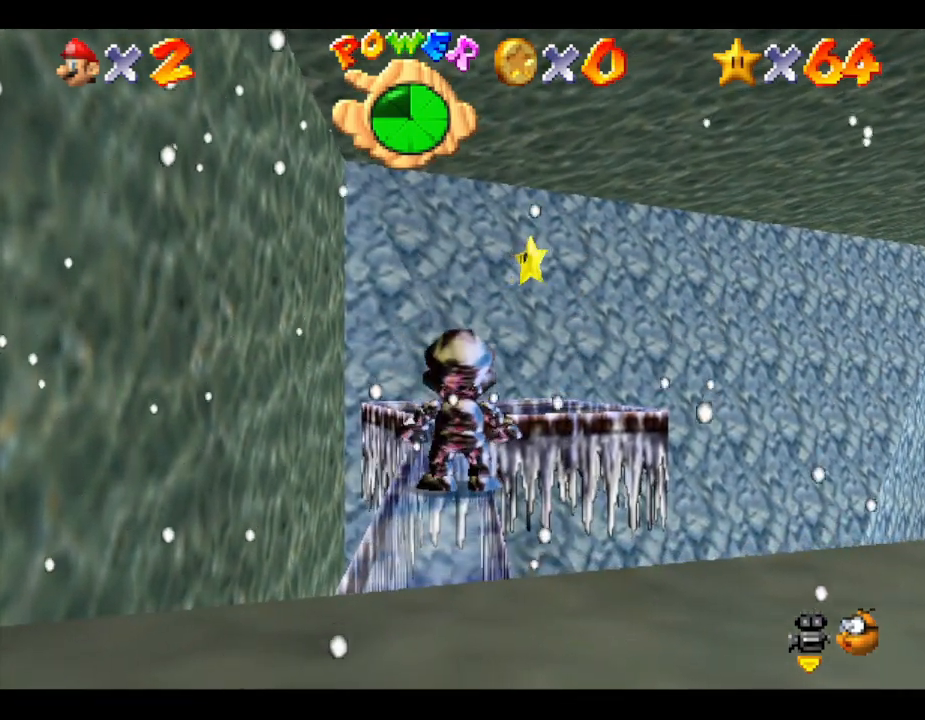
{"buttons": [], "left_stick": "up", "events": []}
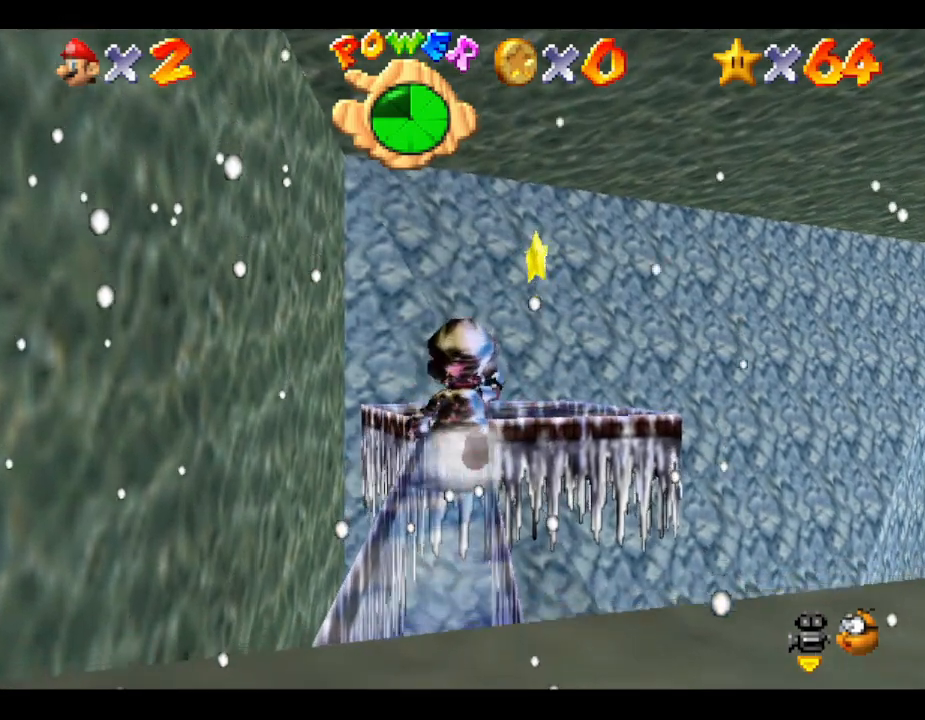
{"buttons": [], "left_stick": "up", "events": [[17, "A", "down"], [150, "A", "up"]]}
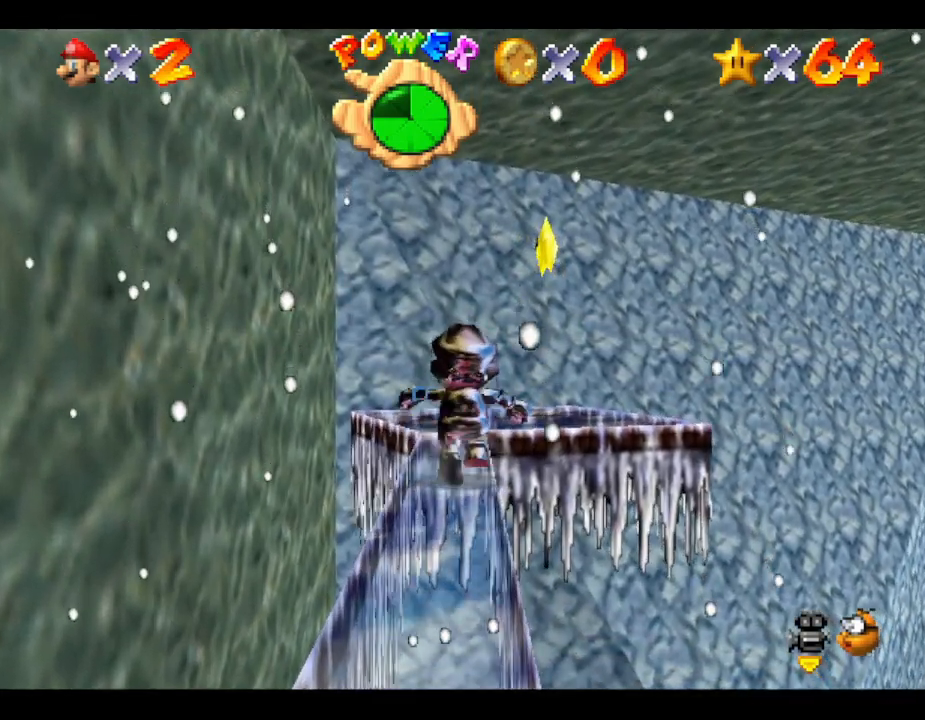
{"buttons": [], "left_stick": "center", "events": [[183, "left_stick", "center"]]}
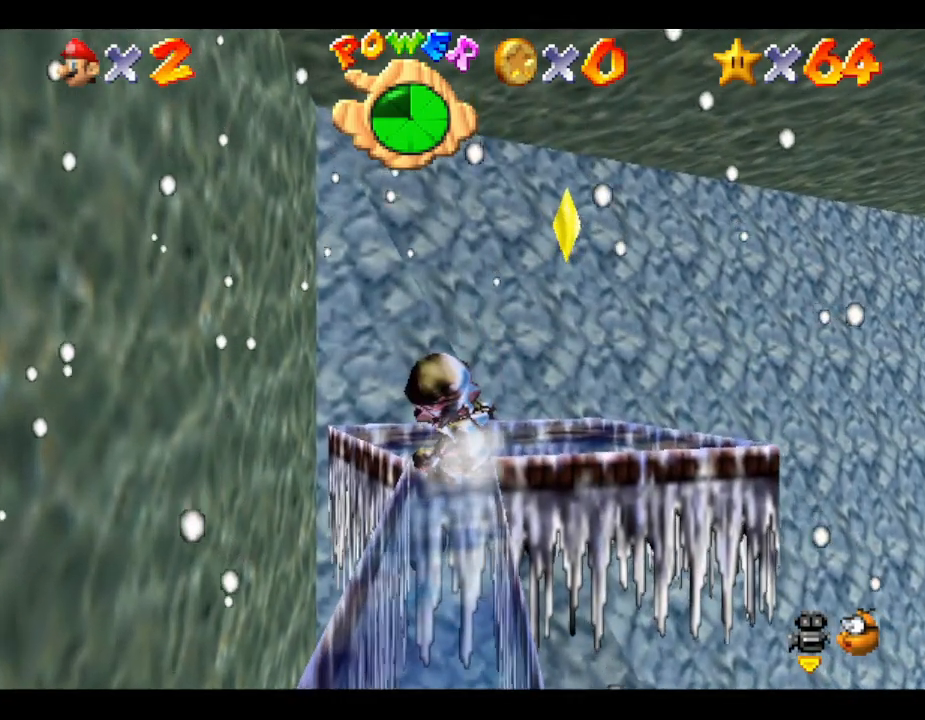
{"buttons": ["A"], "left_stick": "up", "events": [[100, "A", "down"], [383, "left_stick", "down-right"], [483, "left_stick", "up"]]}
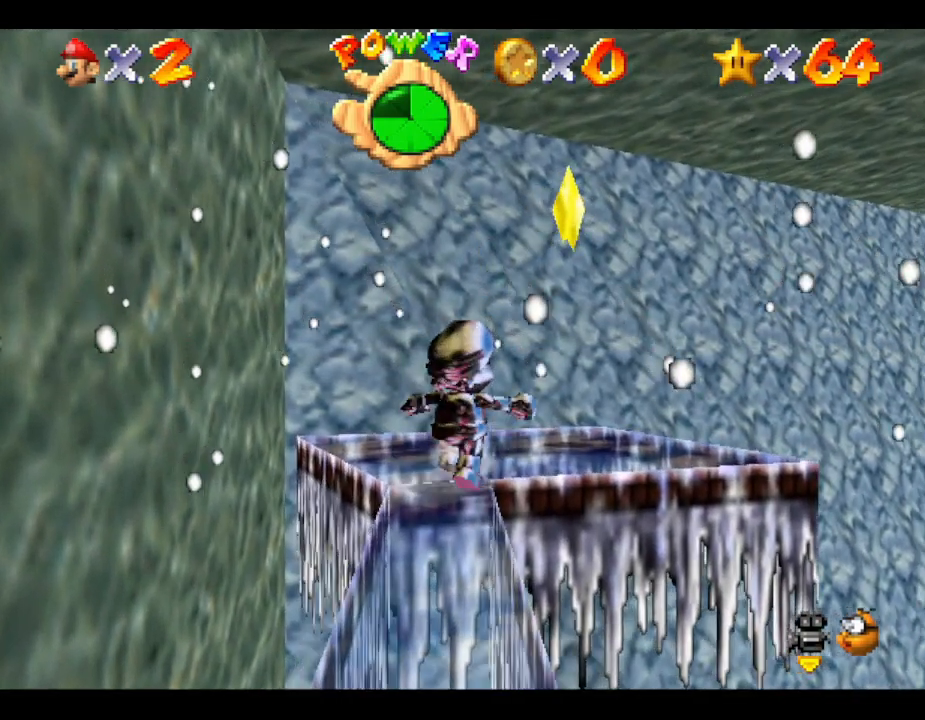
{"buttons": ["A"], "left_stick": "center", "events": [[100, "A", "up"], [200, "left_stick", "center"], [483, "A", "down"]]}
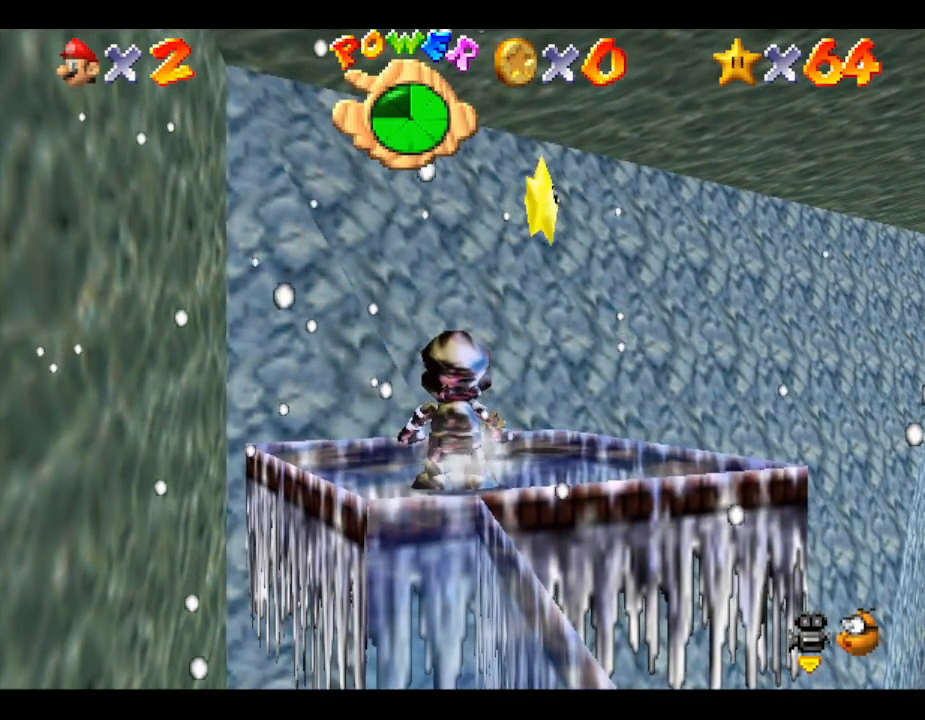
{"buttons": ["A"], "left_stick": "up-right", "events": [[17, "left_stick", "up-right"], [183, "A", "up"], [183, "left_stick", "center"], [417, "A", "down"], [417, "left_stick", "up-right"], [433, "A", "up"], [500, "A", "down"]]}
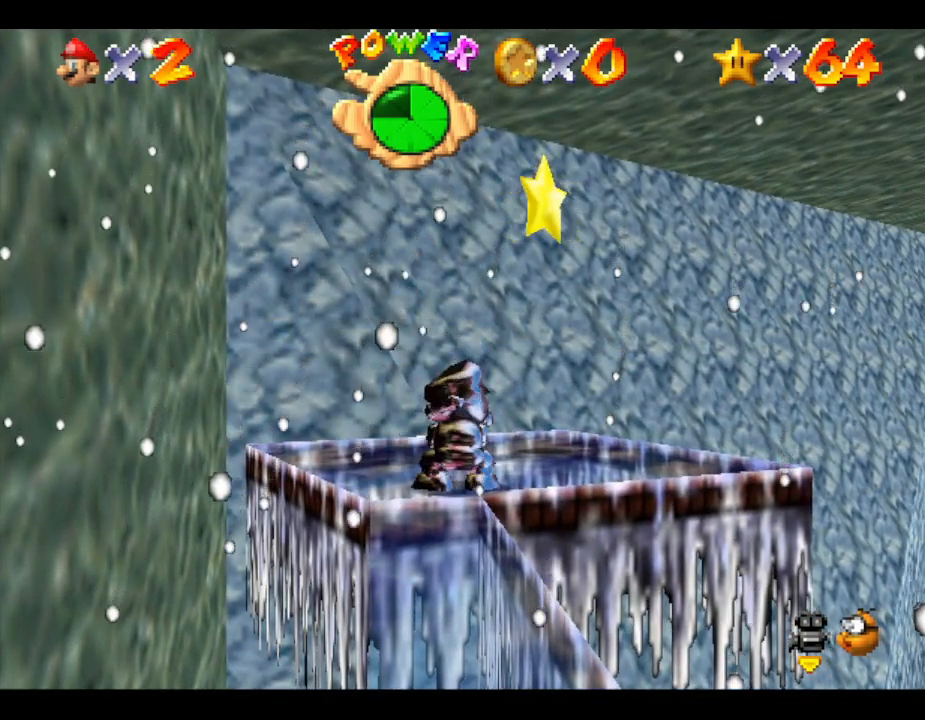
{"buttons": [], "left_stick": "center", "events": [[50, "A", "up"], [50, "left_stick", "center"], [150, "A", "down"], [217, "A", "up"], [217, "left_stick", "up"], [283, "A", "down"], [283, "left_stick", "up-right"], [350, "A", "up"], [383, "left_stick", "center"], [433, "A", "down"], [500, "A", "up"]]}
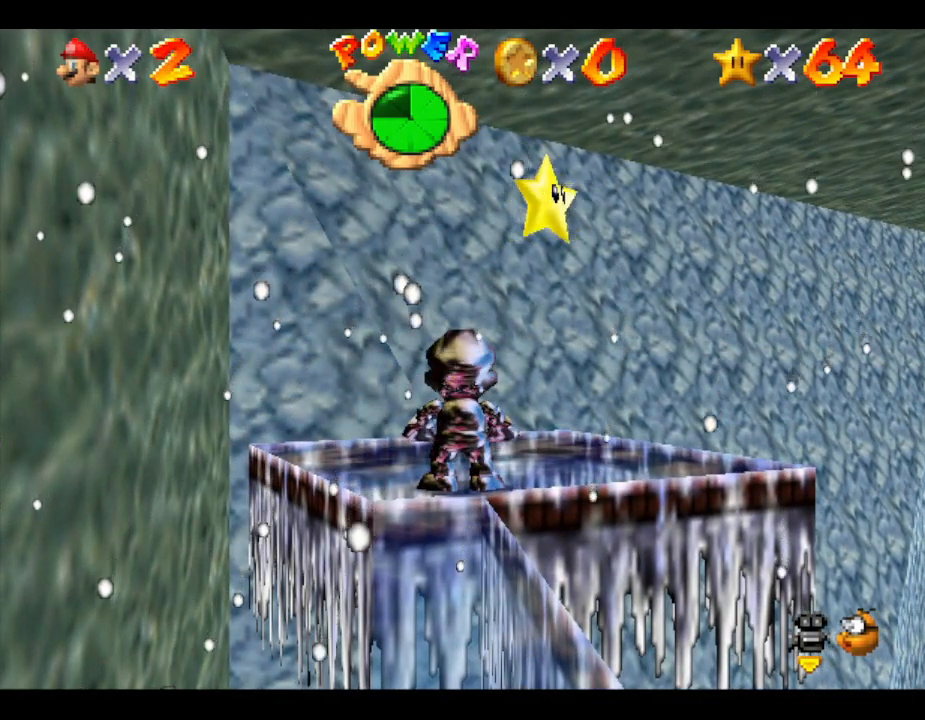
{"buttons": [], "left_stick": "up", "events": [[250, "left_stick", "up"]]}
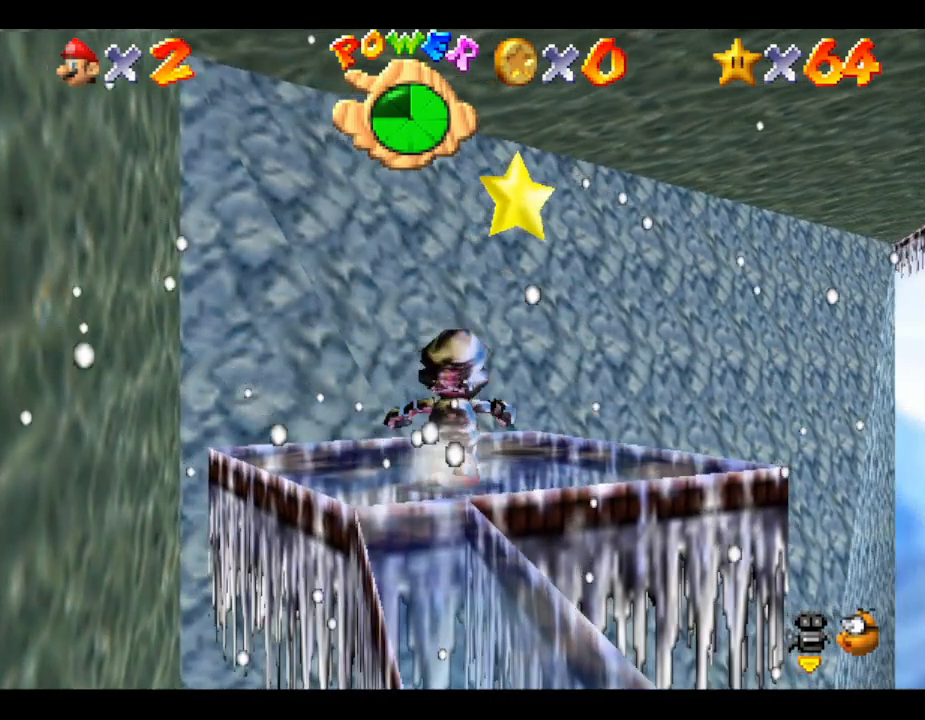
{"buttons": ["A"], "left_stick": "up-right", "events": [[233, "left_stick", "down"], [383, "A", "down"], [483, "left_stick", "up-right"]]}
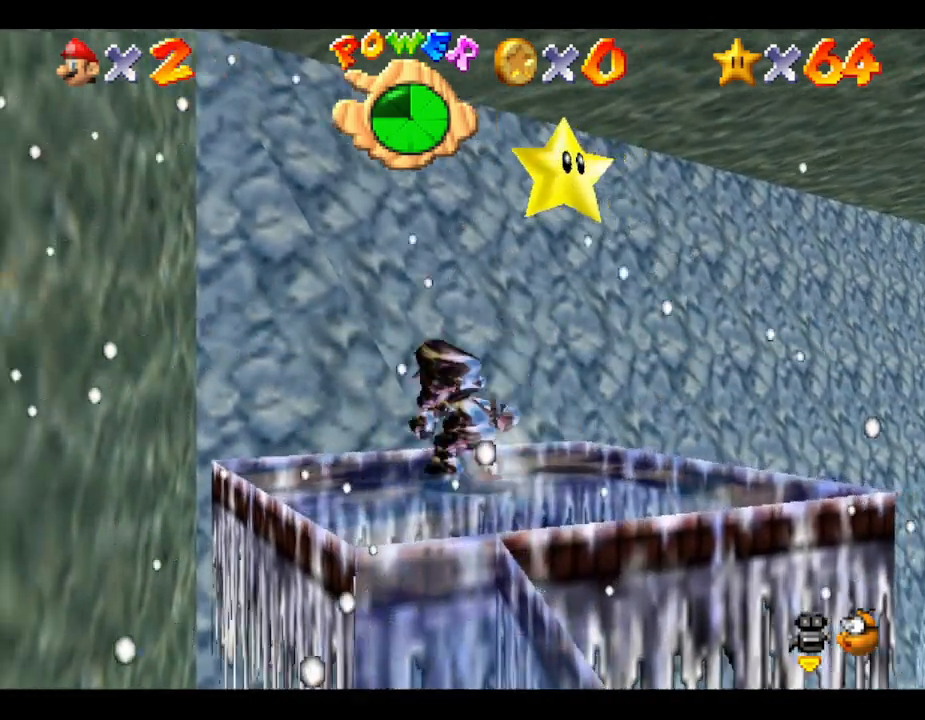
{"buttons": ["A"], "left_stick": "center", "events": [[167, "left_stick", "right"], [333, "A", "up"], [383, "A", "down"], [450, "left_stick", "center"]]}
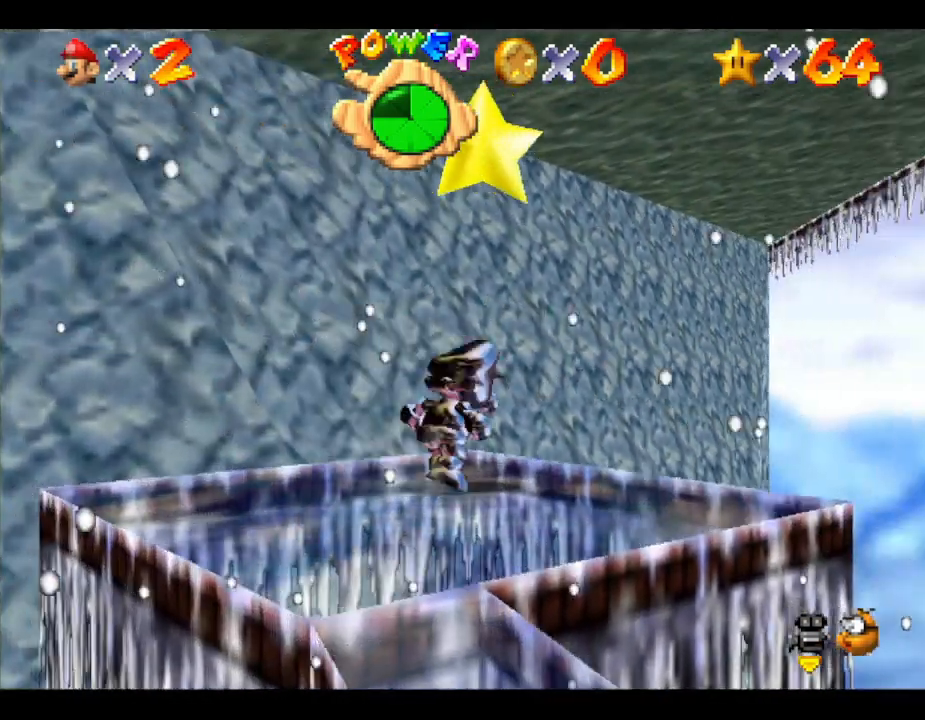
{"buttons": ["A"], "left_stick": "down-left", "events": [[33, "left_stick", "down-left"], [217, "A", "up"], [283, "A", "down"], [400, "A", "up"], [433, "A", "down"]]}
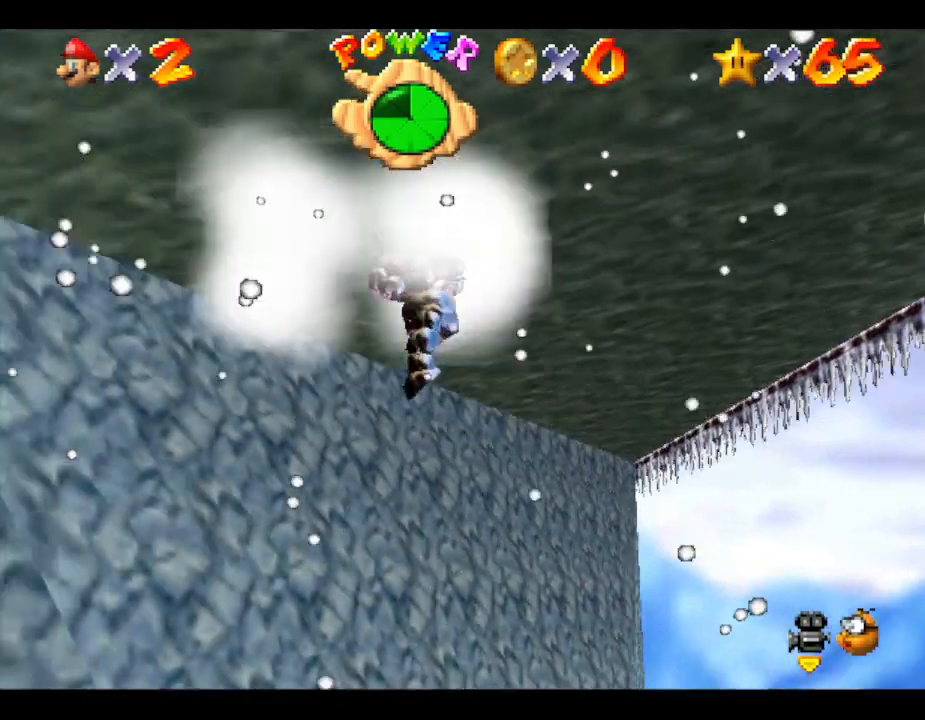
{"buttons": [], "left_stick": "center", "events": [[217, "left_stick", "right"], [283, "A", "up"], [450, "left_stick", "center"]]}